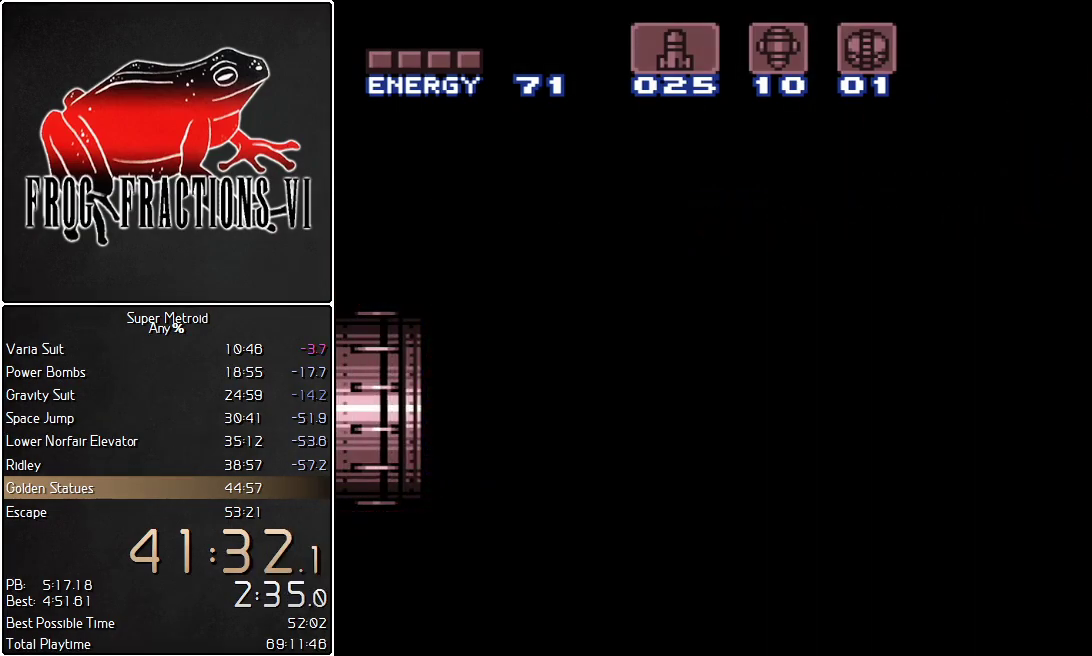
Gameplay with a controller (Nintendo layout); each line is a JSON object with the inputs held at the frame after it. "events" lists button and stick changes between this image and that frame as [ms after this image, input, new state], when the widget could be followed in between. Not read: L3 R3 SELECT.
{"buttons": ["L1"], "events": []}
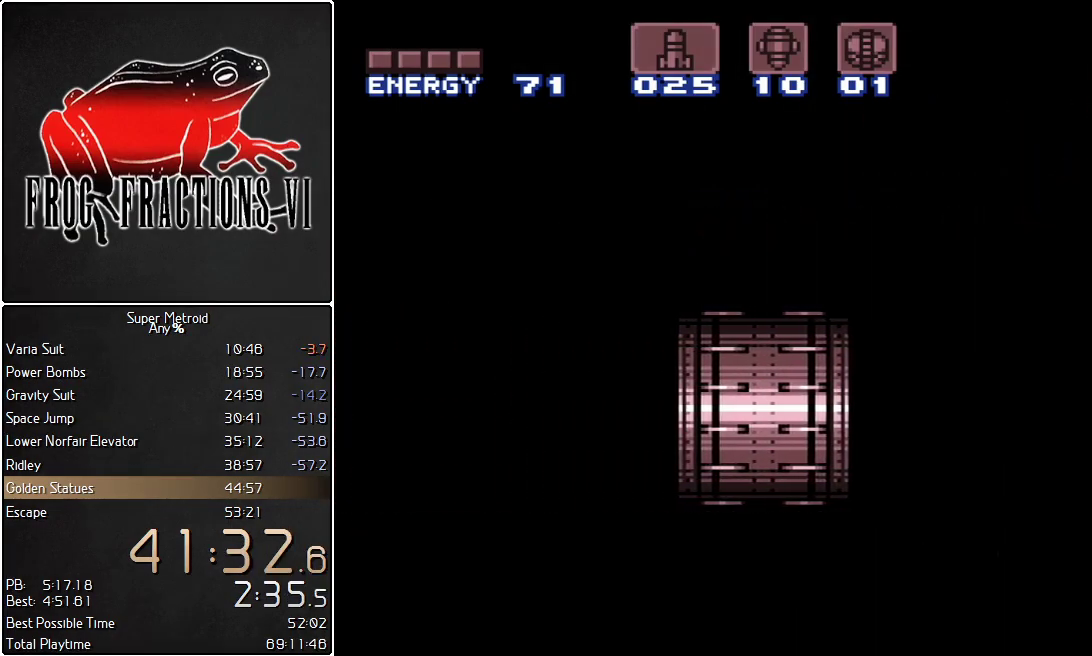
{"buttons": ["L1", "DPAD_LEFT"], "events": [[217, "DPAD_LEFT", "down"]]}
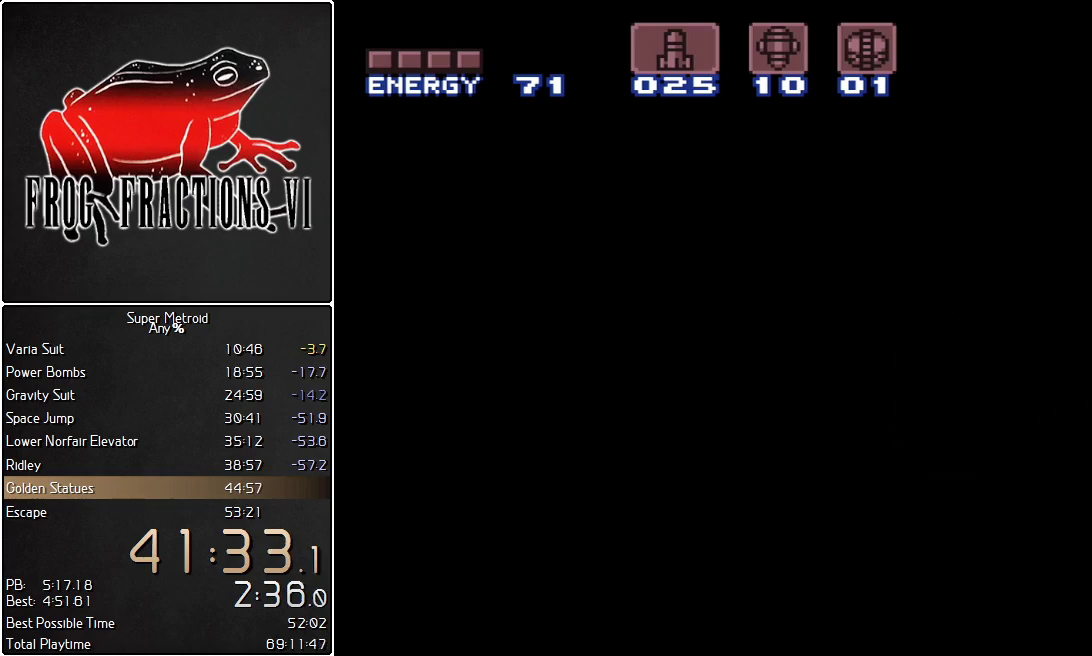
{"buttons": ["L1", "DPAD_LEFT"], "events": []}
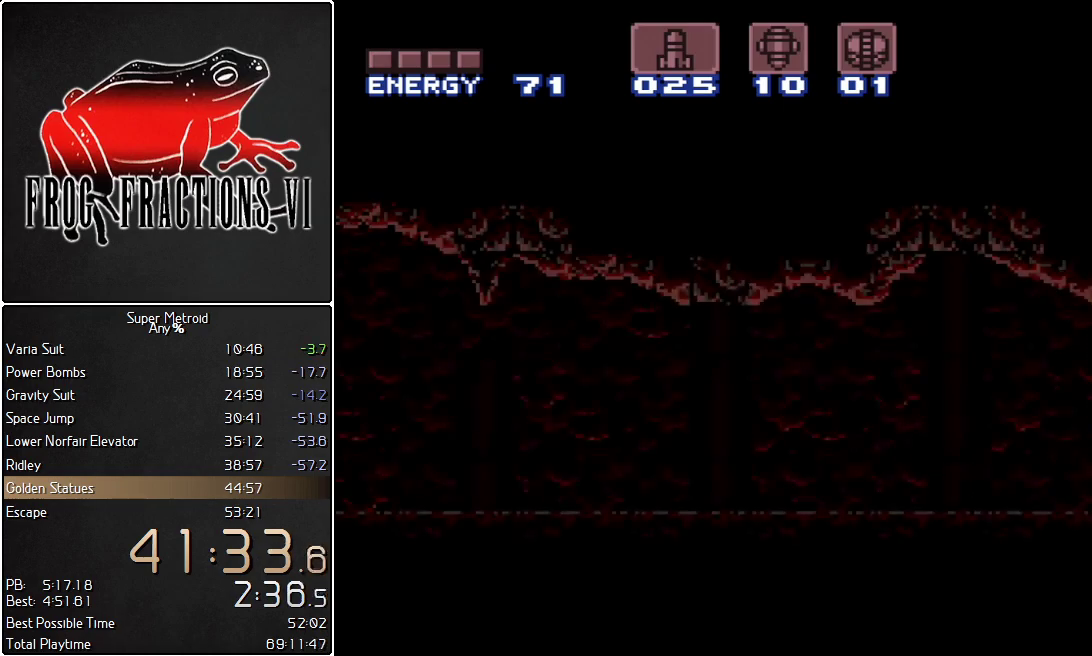
{"buttons": ["L1", "DPAD_LEFT"], "events": [[434, "R1", "down"], [501, "R1", "up"]]}
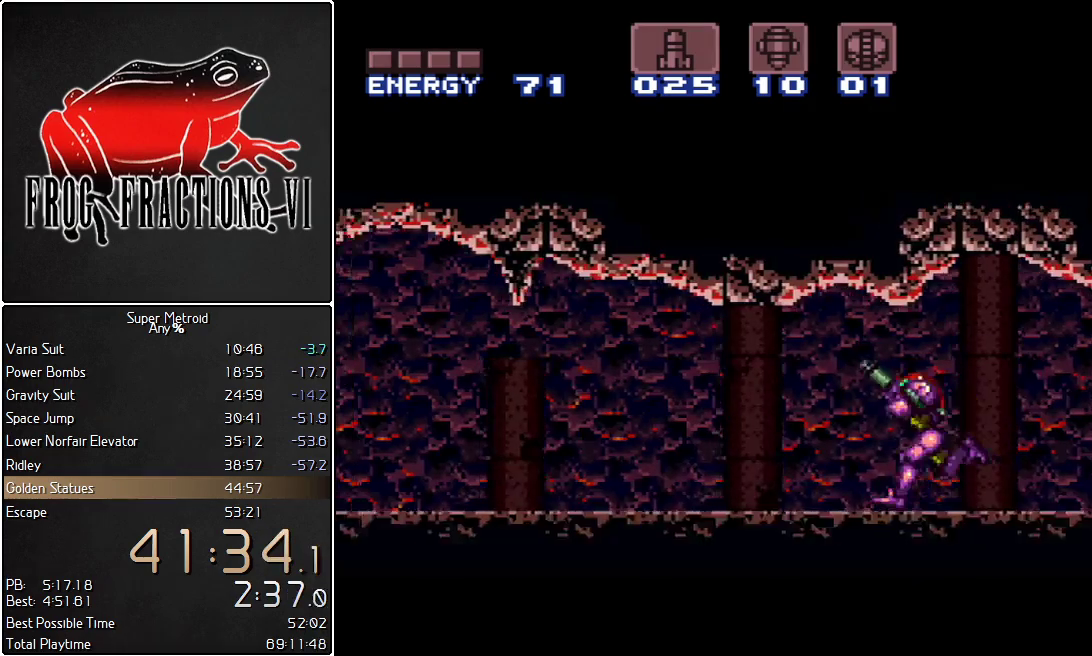
{"buttons": ["L1", "R1", "DPAD_LEFT"], "events": [[66, "R1", "down"], [116, "R1", "up"], [183, "R1", "down"], [250, "R1", "up"], [283, "R1", "down"], [350, "R1", "up"], [383, "R1", "down"], [400, "R1", "up"], [500, "R1", "down"]]}
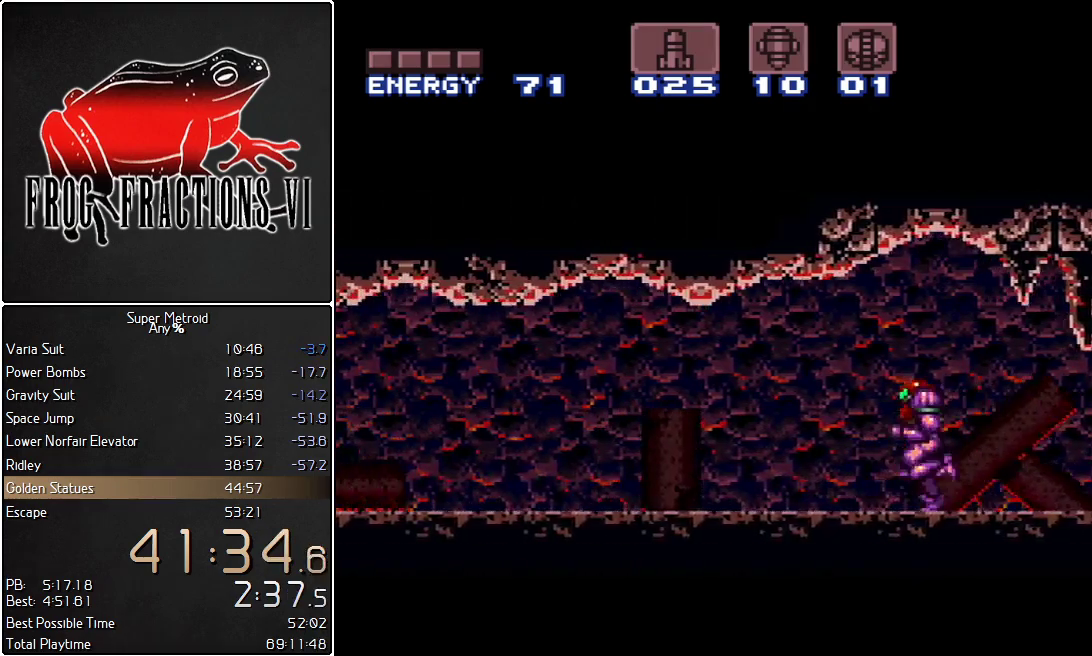
{"buttons": ["L1", "DPAD_LEFT"], "events": [[33, "R1", "up"], [100, "R1", "down"], [150, "R1", "up"], [217, "R1", "down"], [250, "R1", "up"], [284, "R1", "down"], [334, "R1", "up"], [400, "R1", "down"], [467, "R1", "up"]]}
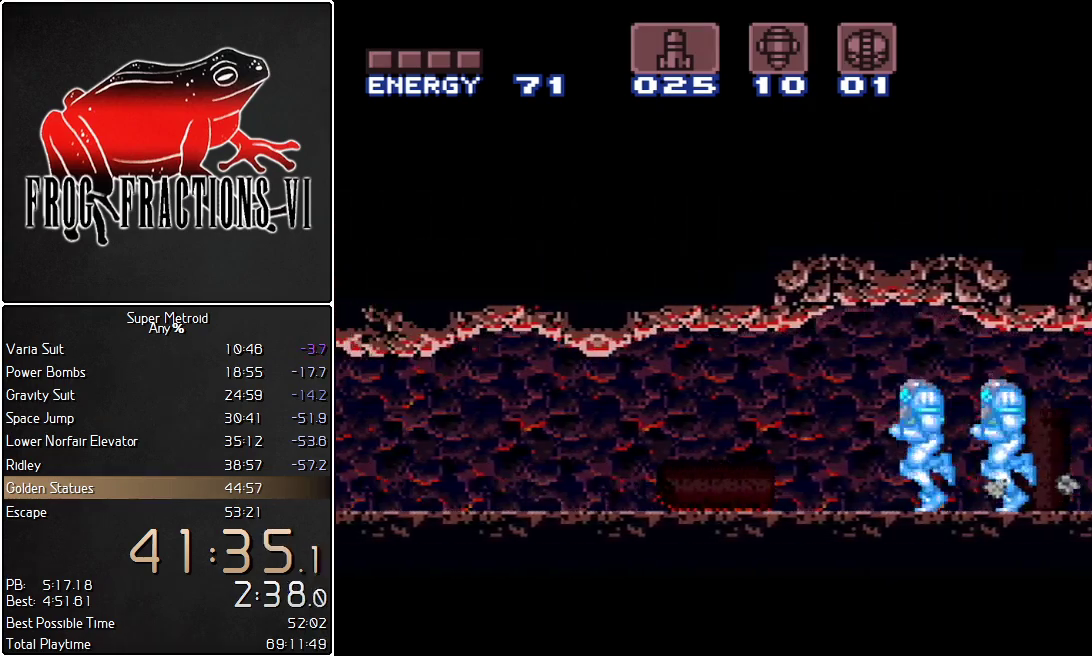
{"buttons": ["L1", "DPAD_LEFT"], "events": []}
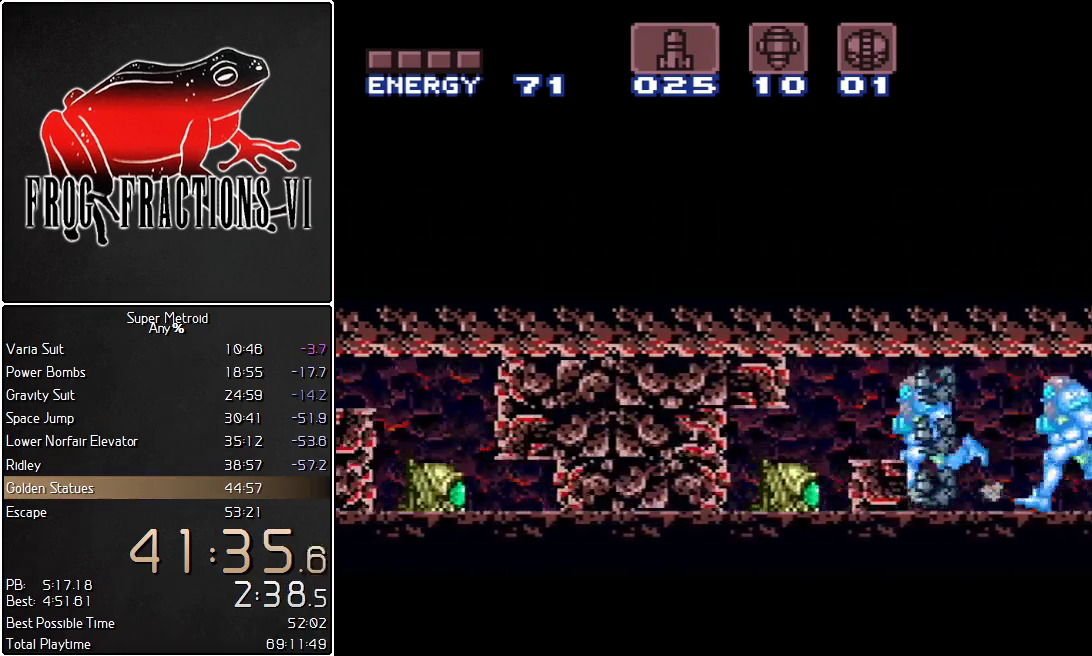
{"buttons": ["L1", "DPAD_LEFT"], "events": []}
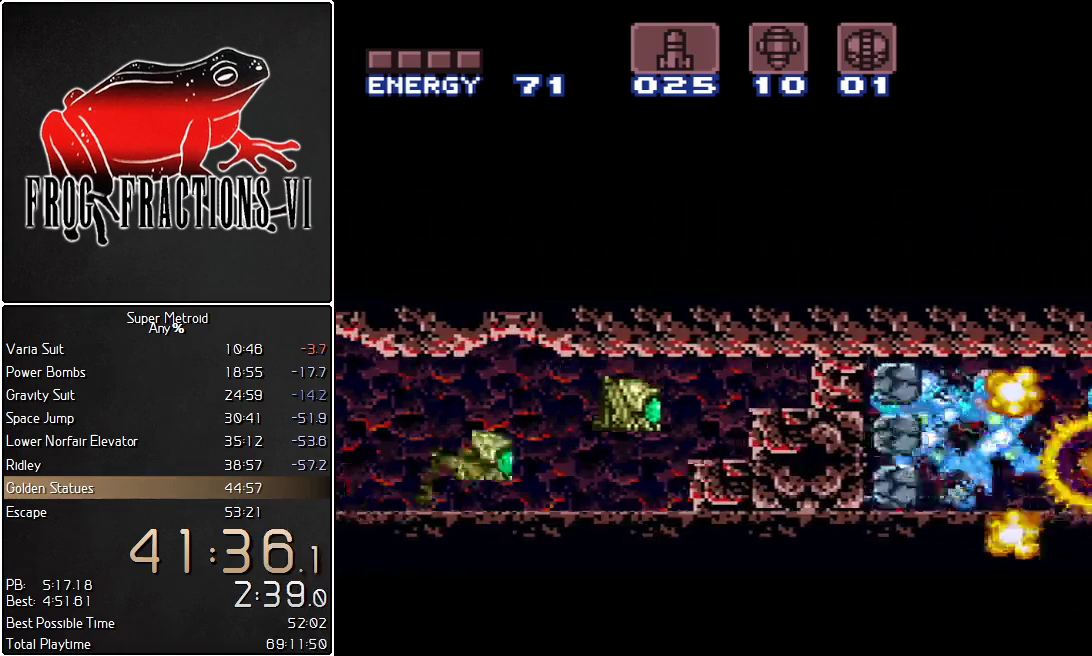
{"buttons": ["L1", "DPAD_LEFT"], "events": [[433, "Y", "down"], [500, "Y", "up"]]}
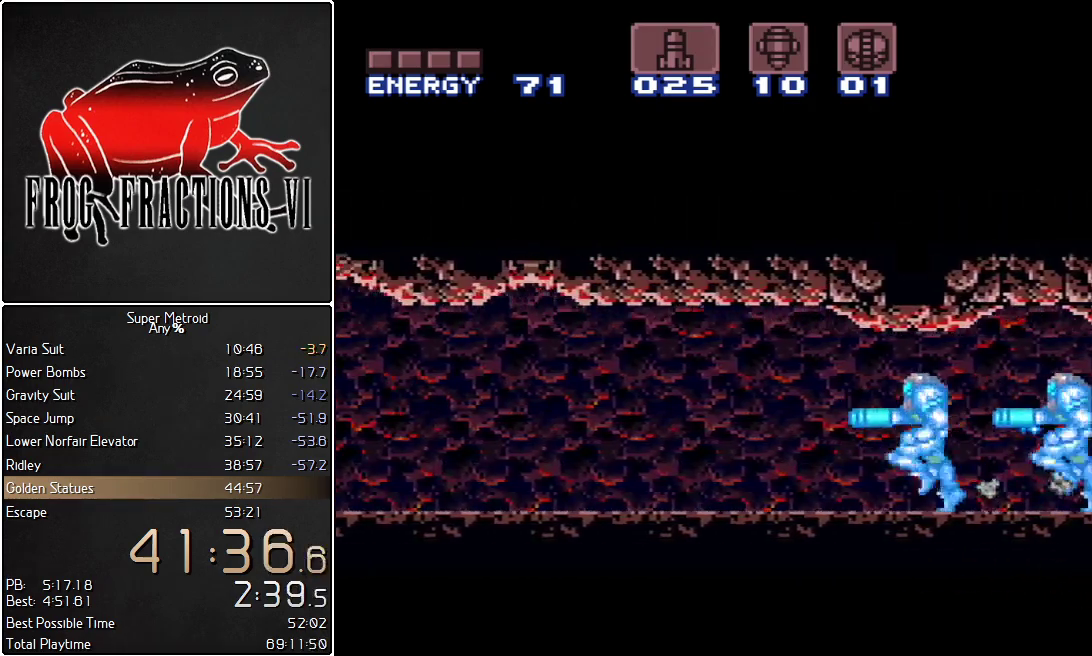
{"buttons": ["L1", "DPAD_LEFT"], "events": [[150, "Y", "down"], [217, "Y", "up"], [400, "Y", "down"], [467, "Y", "up"]]}
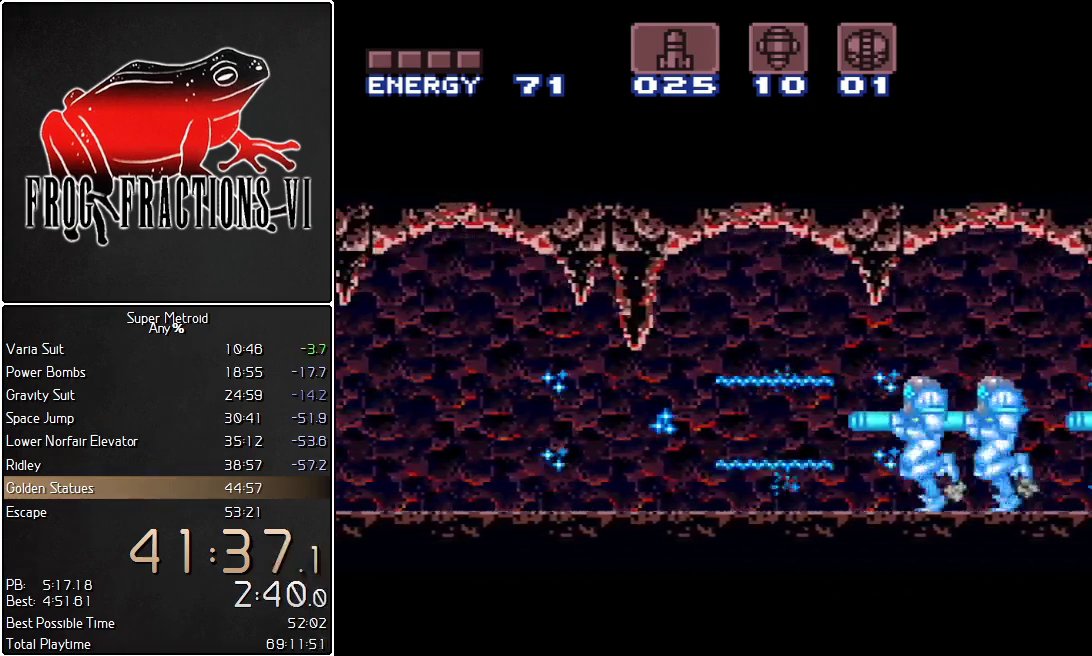
{"buttons": ["L1", "DPAD_LEFT"], "events": []}
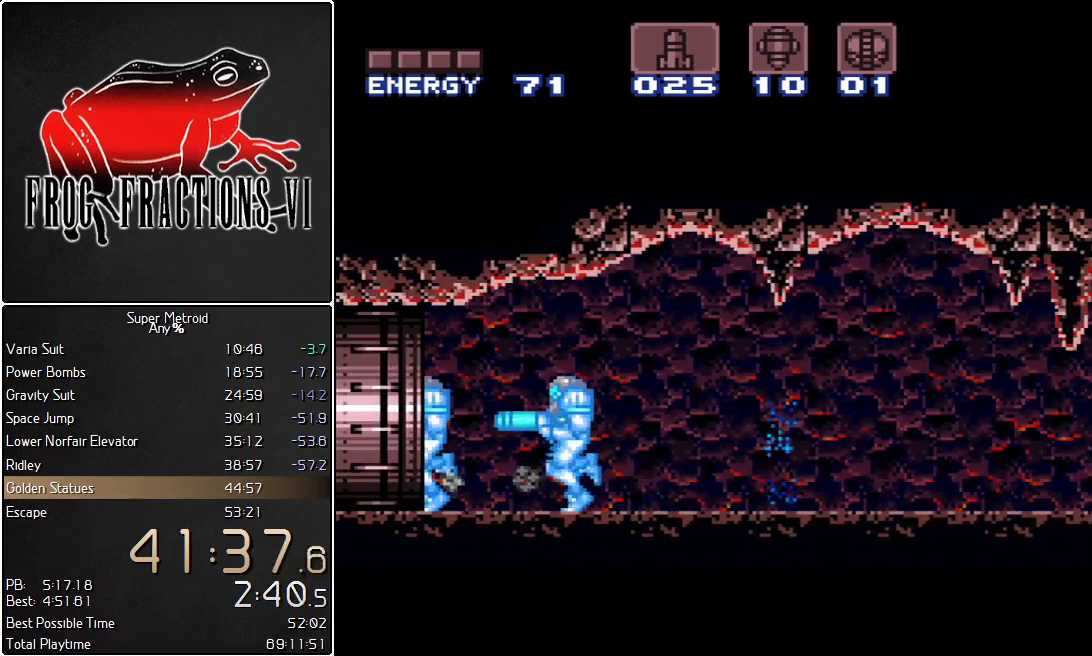
{"buttons": ["L1"], "events": [[33, "B", "down"], [350, "B", "up"], [384, "DPAD_LEFT", "up"]]}
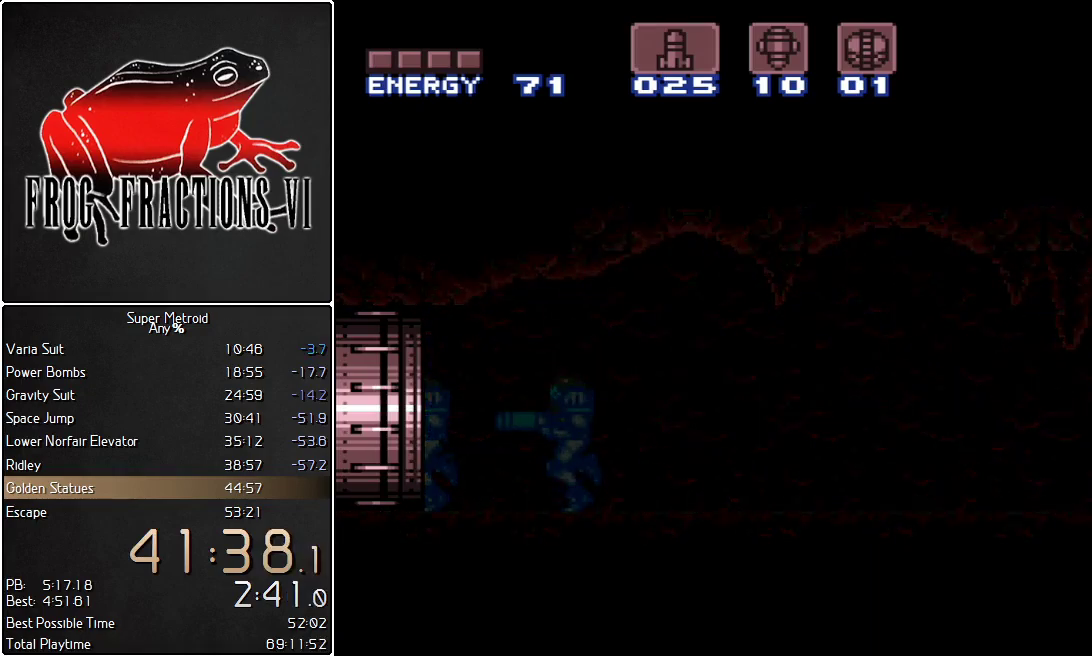
{"buttons": ["L1", "DPAD_LEFT"], "events": [[283, "DPAD_LEFT", "down"]]}
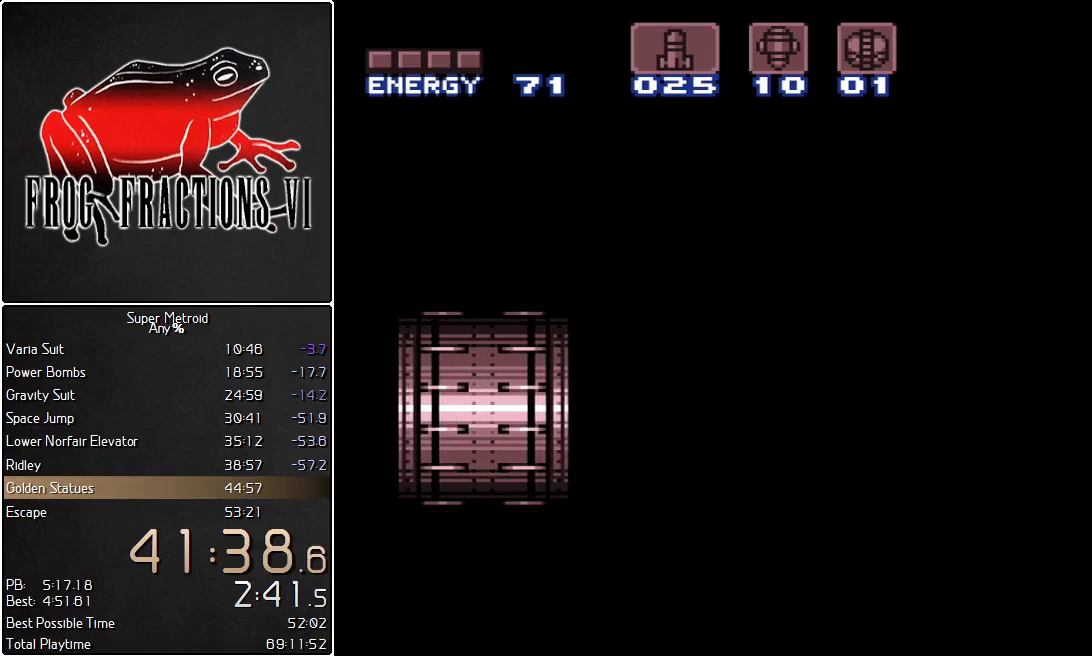
{"buttons": ["Y", "L1", "DPAD_LEFT"], "events": [[100, "Y", "down"], [217, "Y", "up"], [284, "Y", "down"]]}
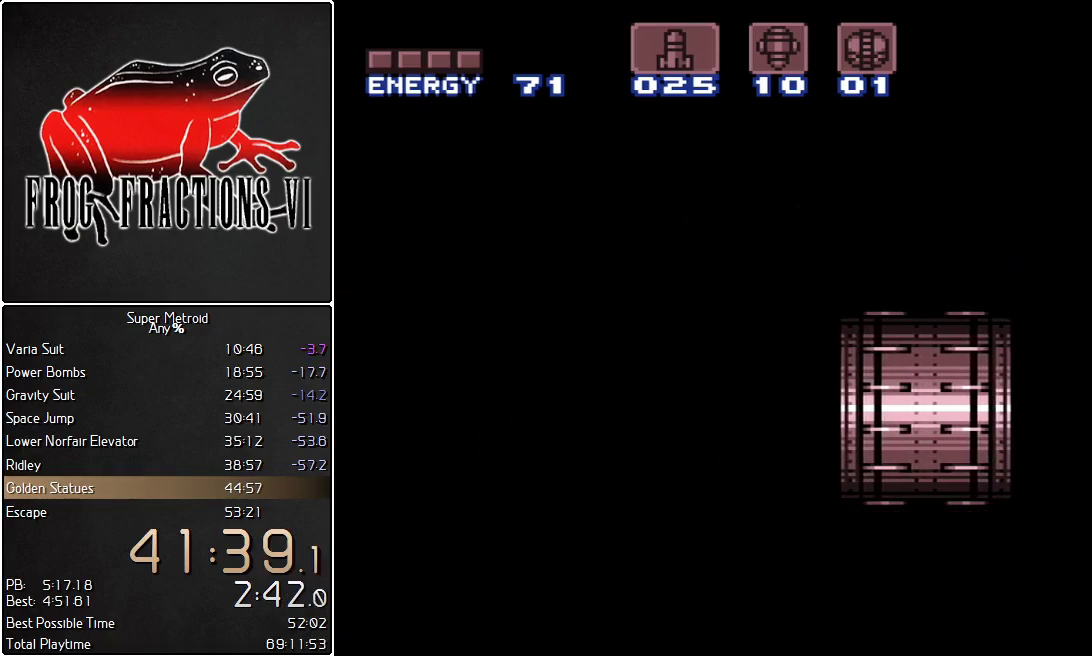
{"buttons": ["Y", "L1", "DPAD_LEFT"], "events": []}
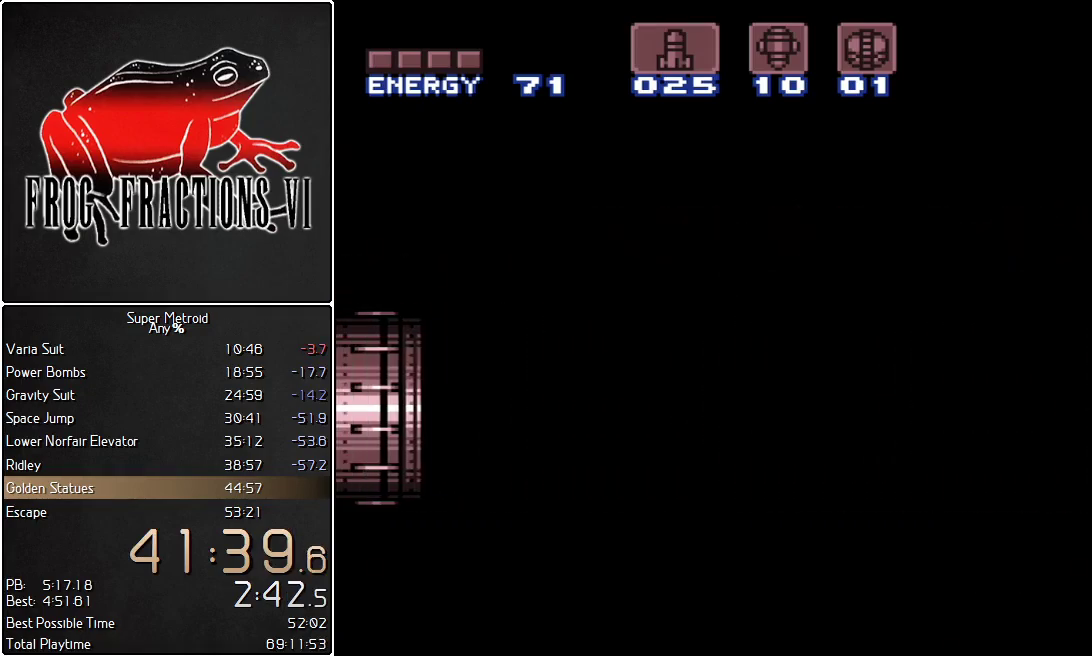
{"buttons": ["Y", "L1", "DPAD_LEFT"], "events": []}
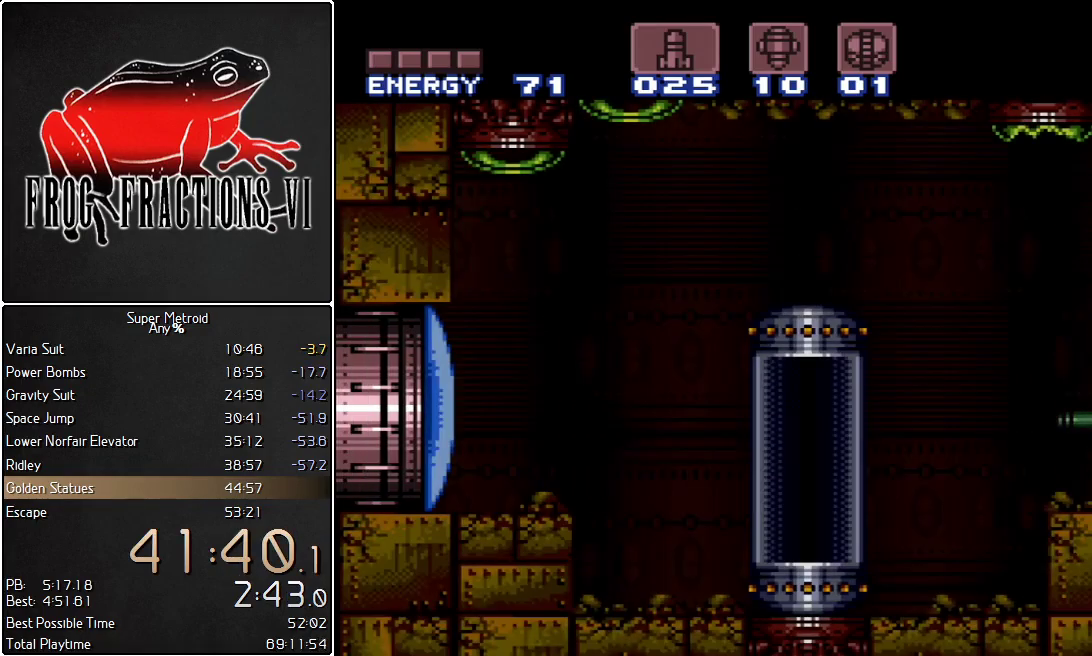
{"buttons": ["L1", "DPAD_LEFT"], "events": [[300, "Y", "up"]]}
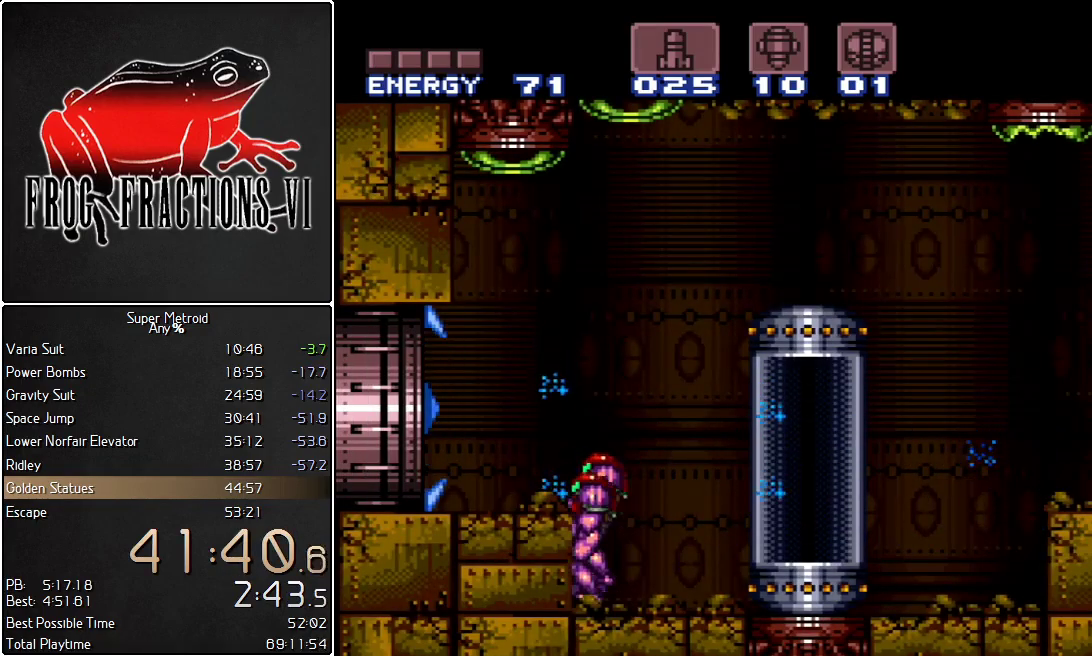
{"buttons": ["L1", "DPAD_LEFT"], "events": [[167, "B", "down"], [267, "B", "up"], [267, "DPAD_DOWN", "down"], [384, "DPAD_DOWN", "up"]]}
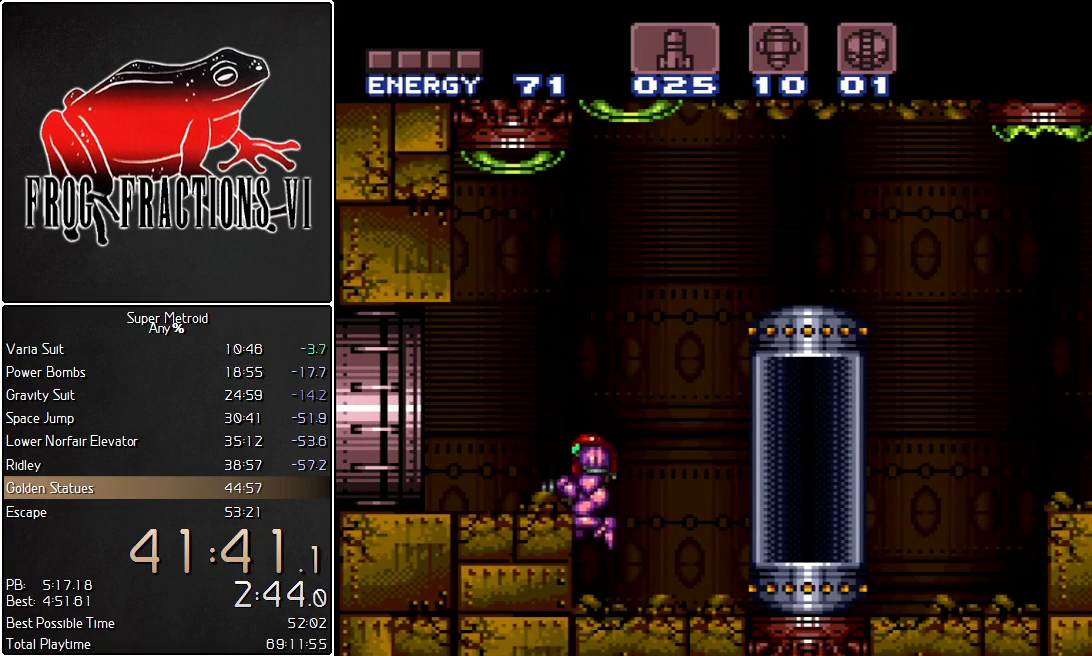
{"buttons": ["L1", "DPAD_DOWN", "DPAD_LEFT"], "events": [[267, "B", "down"], [418, "B", "up"], [418, "DPAD_DOWN", "down"]]}